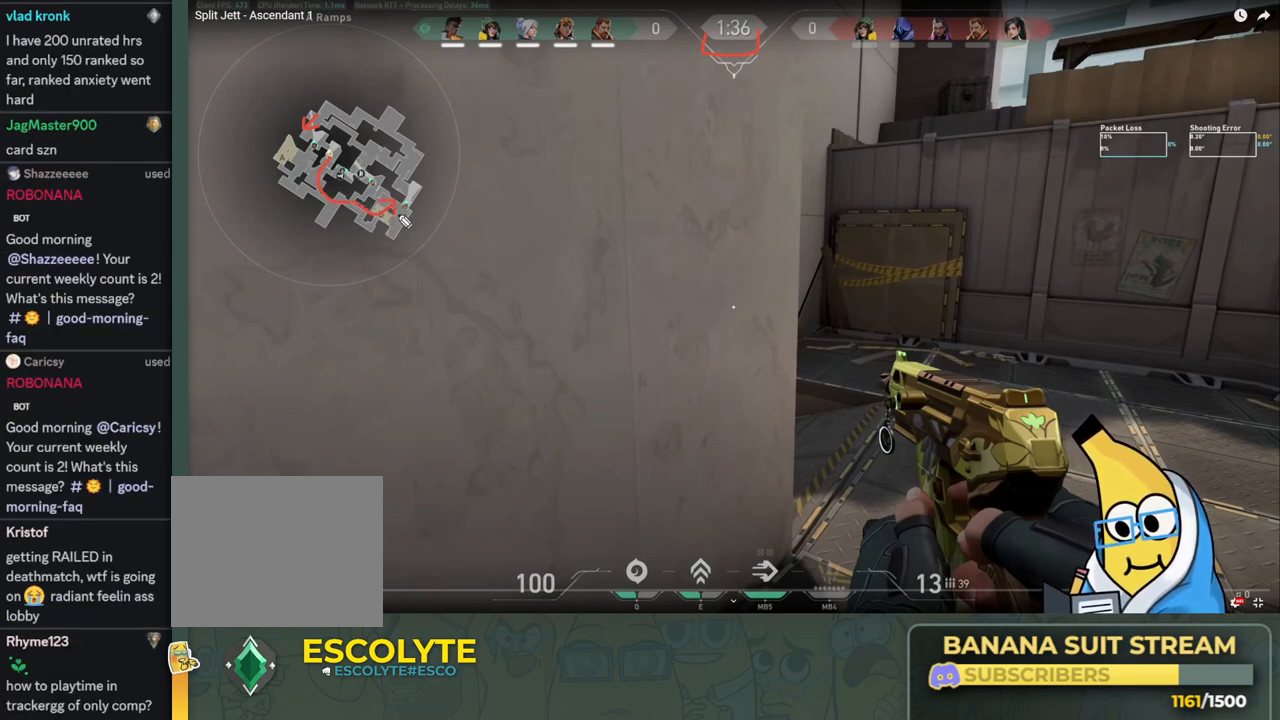
Gameplay with keyboard; each line is a JSON object with the keys held at the frame after it. "events" lists presses ("down") and releases ("up") of "a", "ctrl", "d", "e", "q", "s", "shift", "space" and "w" between this image and that frame as [ms after this image, input, new state], when the widget could be followed in between. No other keys are recorded. Mouse input is not recorded.
{"keys": ["a", "d", "s", "shift"], "events": []}
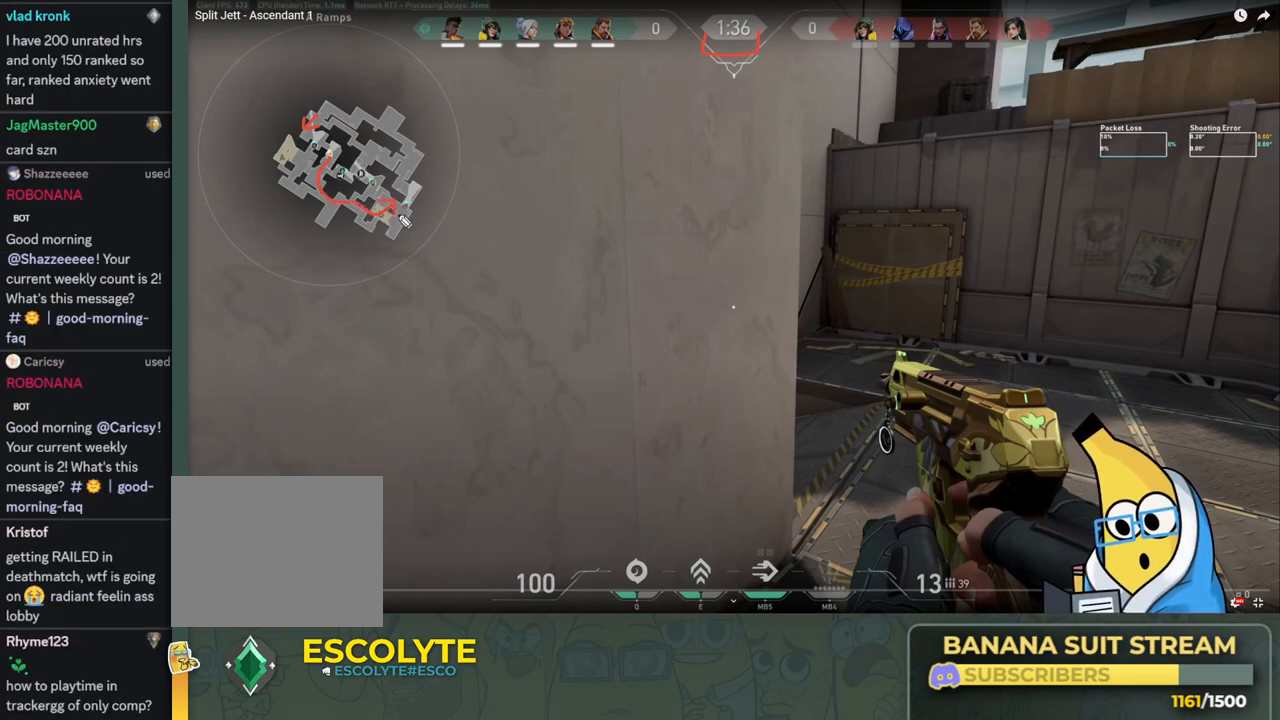
{"keys": ["a", "d", "s", "shift"], "events": []}
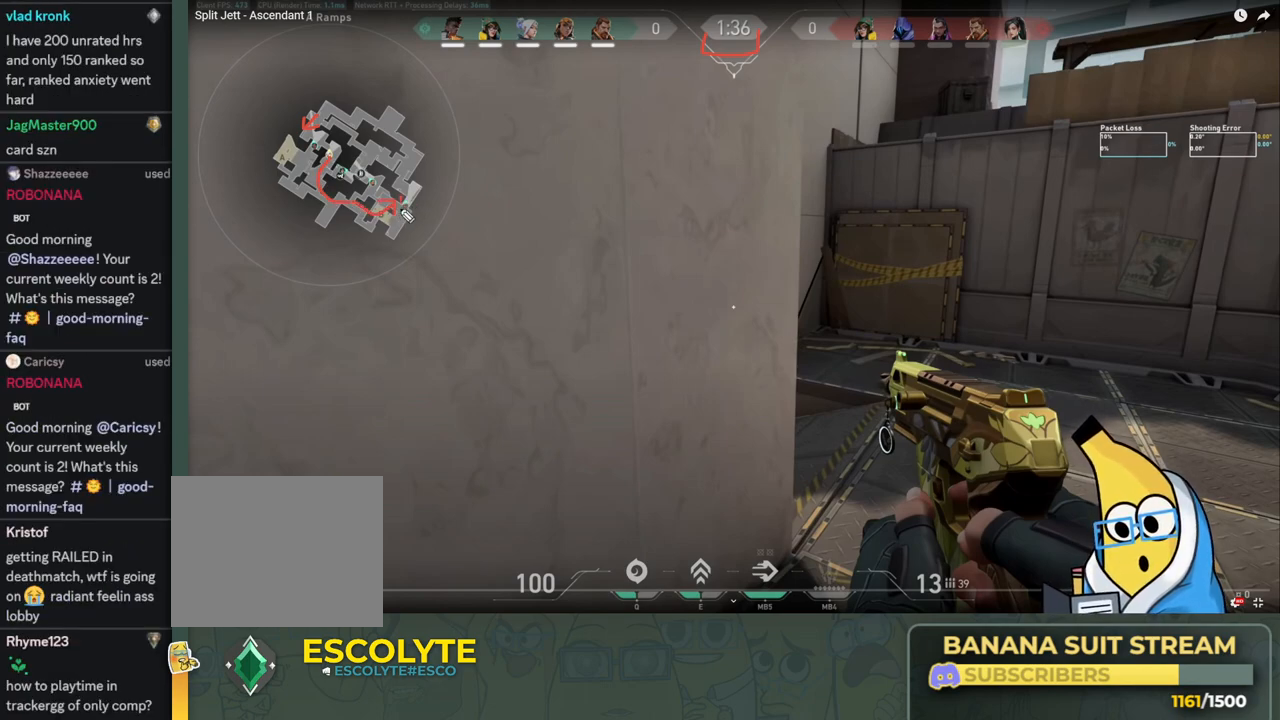
{"keys": ["a", "d", "s", "shift"], "events": []}
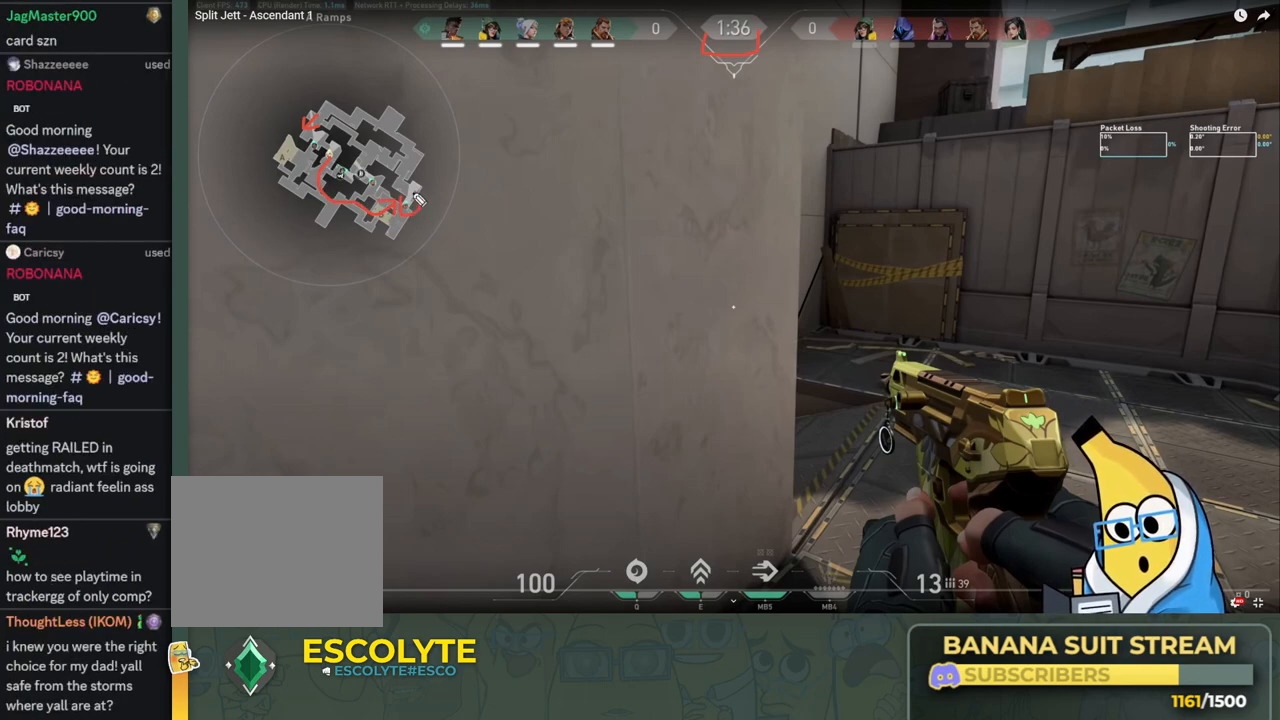
{"keys": ["a", "d", "s", "shift"], "events": []}
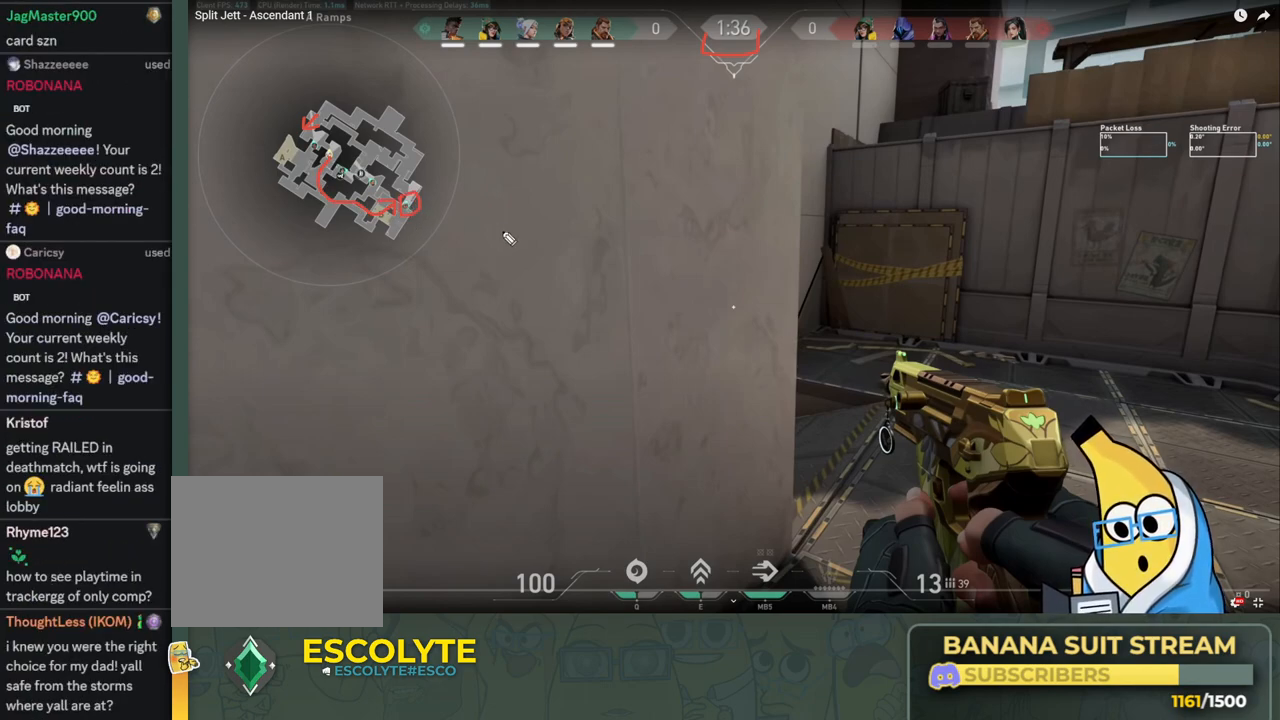
{"keys": ["a", "d", "s", "shift"], "events": []}
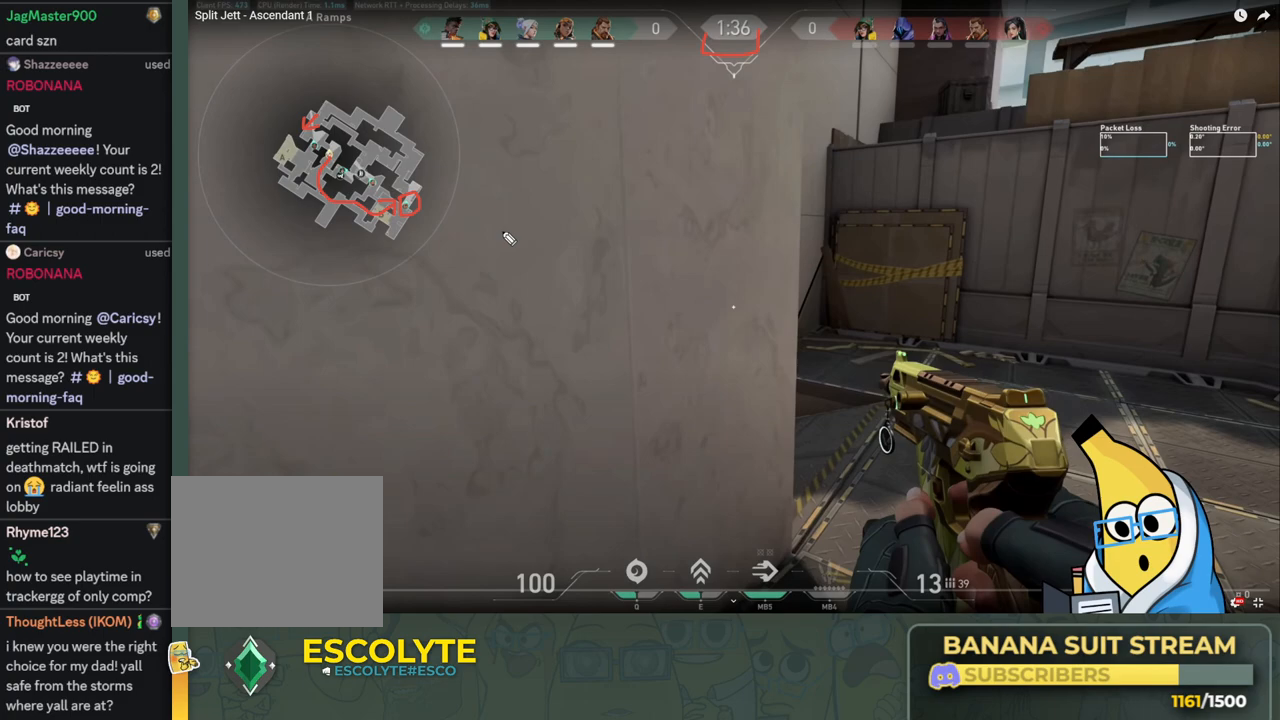
{"keys": ["a", "d", "s", "shift"], "events": []}
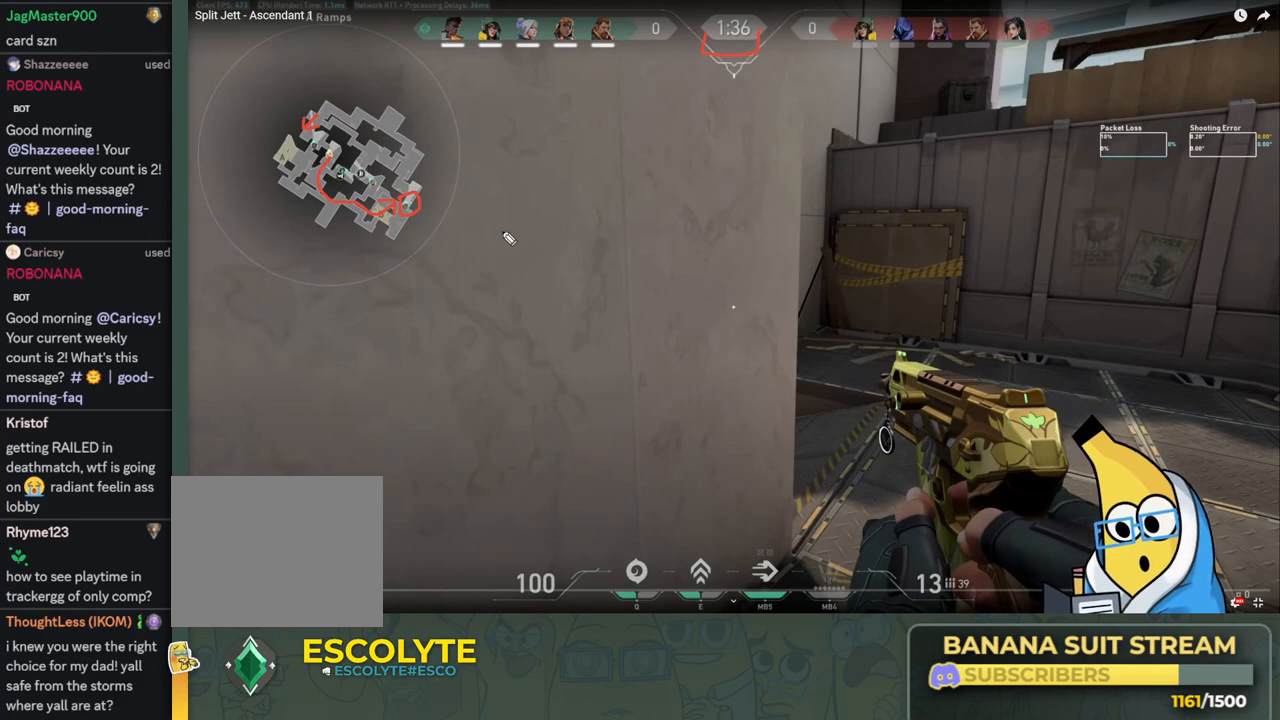
{"keys": ["a", "d", "s", "shift"], "events": []}
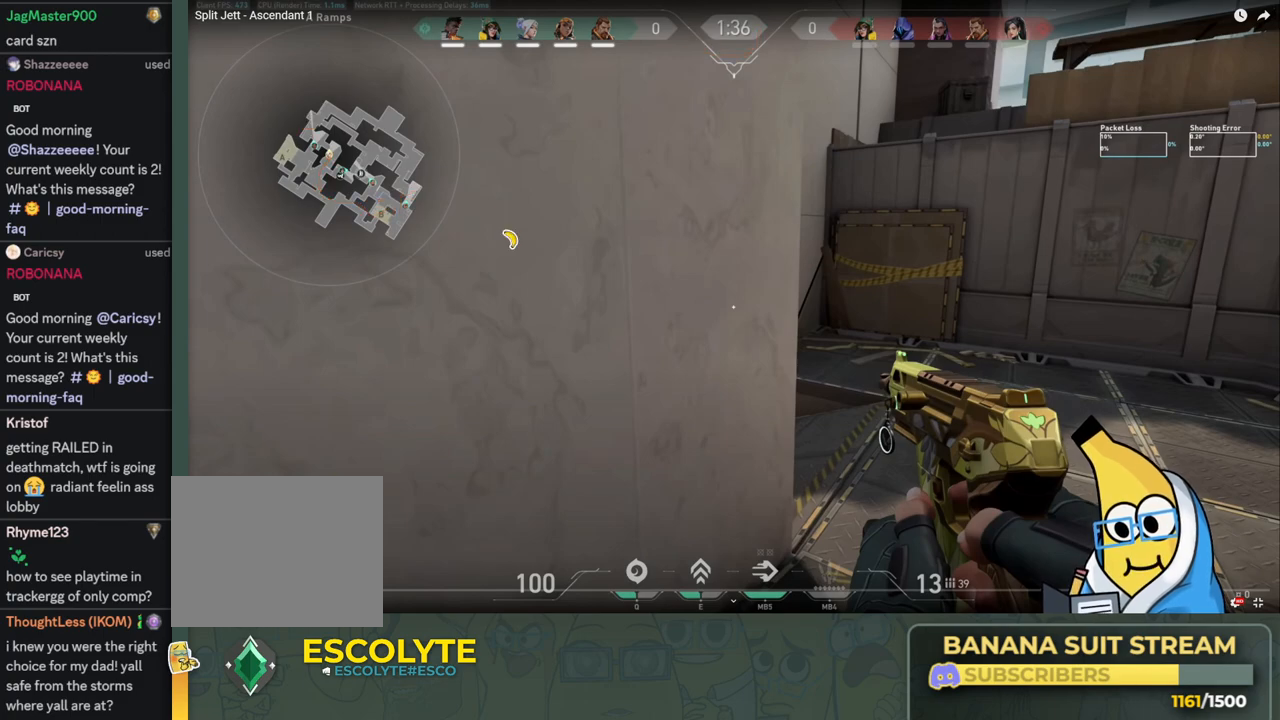
{"keys": ["a", "d", "s", "shift"], "events": []}
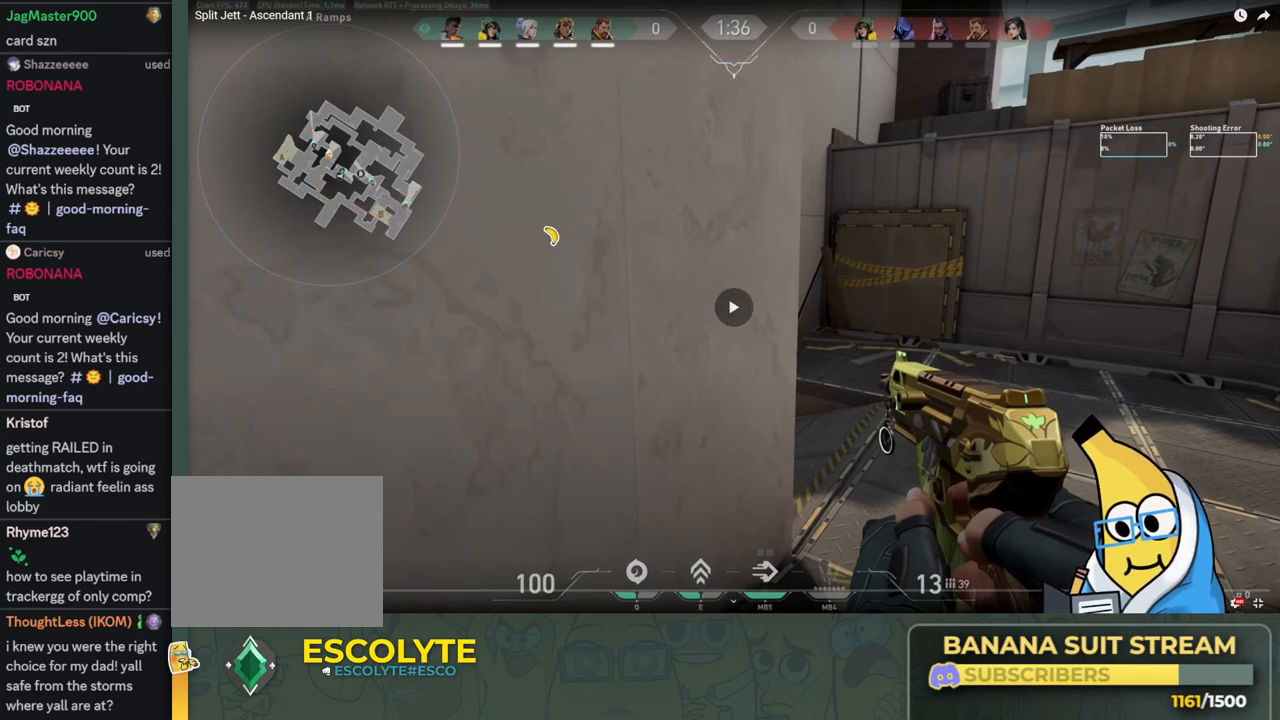
{"keys": ["a", "d", "s", "shift"], "events": []}
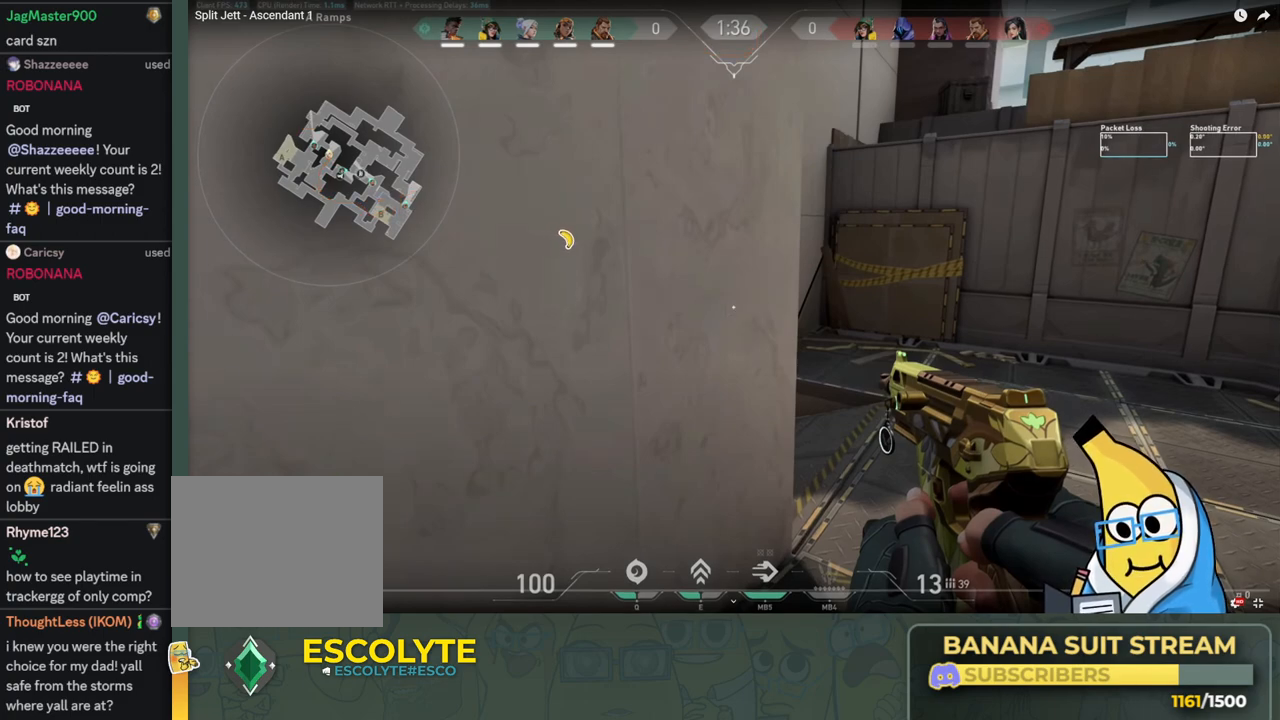
{"keys": ["d", "shift"], "events": [[200, "ctrl", "down"], [400, "ctrl", "up"], [450, "a", "up"], [500, "s", "up"]]}
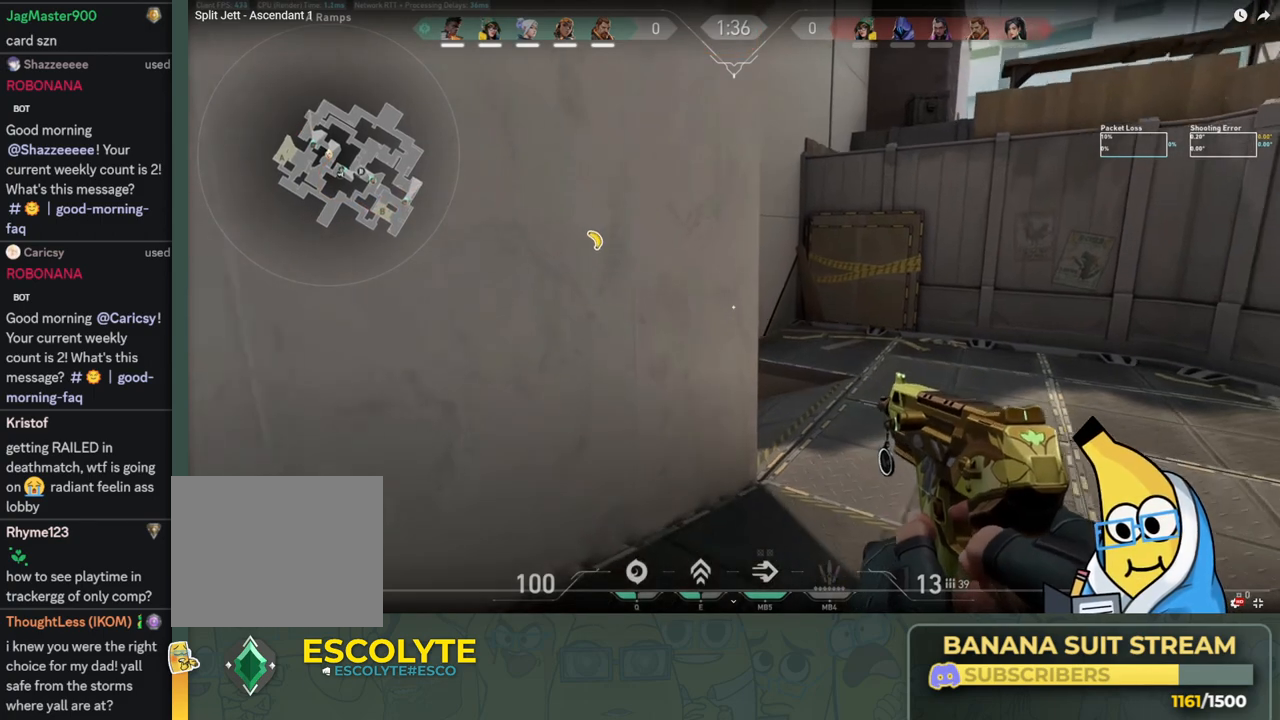
{"keys": ["d", "shift"], "events": [[200, "d", "up"], [500, "d", "down"]]}
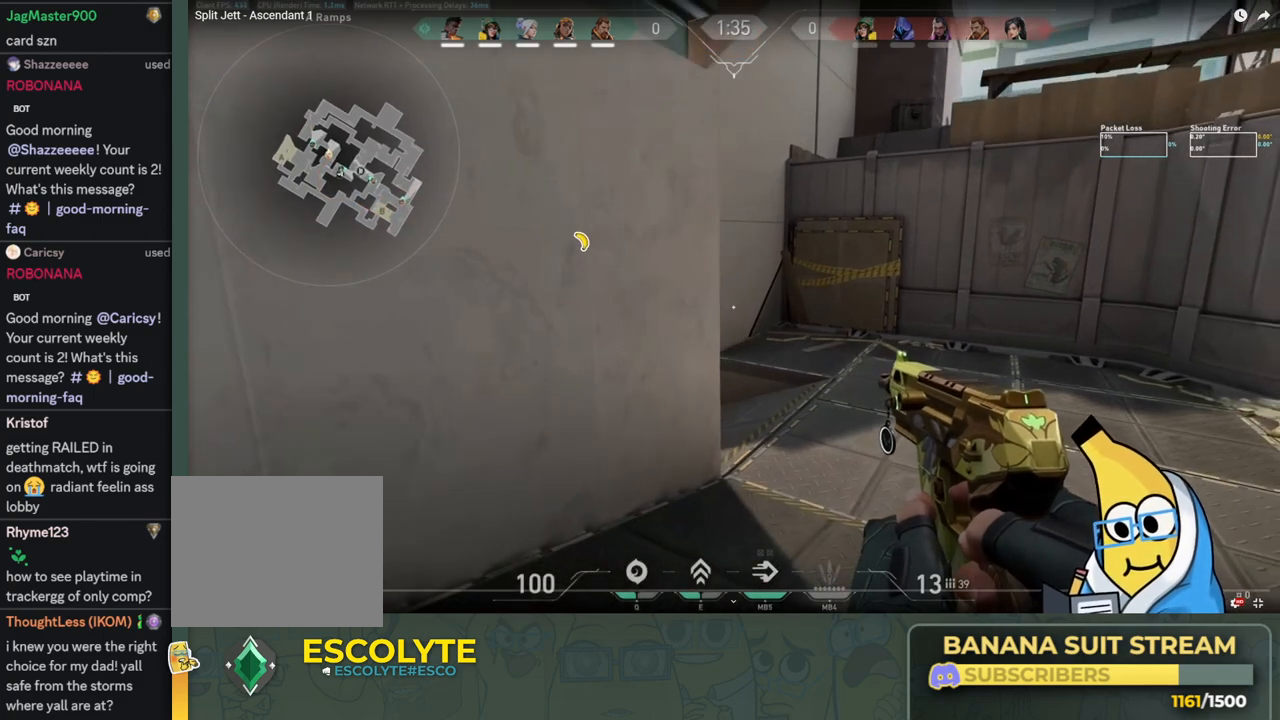
{"keys": ["shift"], "events": [[133, "d", "up"], [233, "a", "down"], [366, "a", "up"]]}
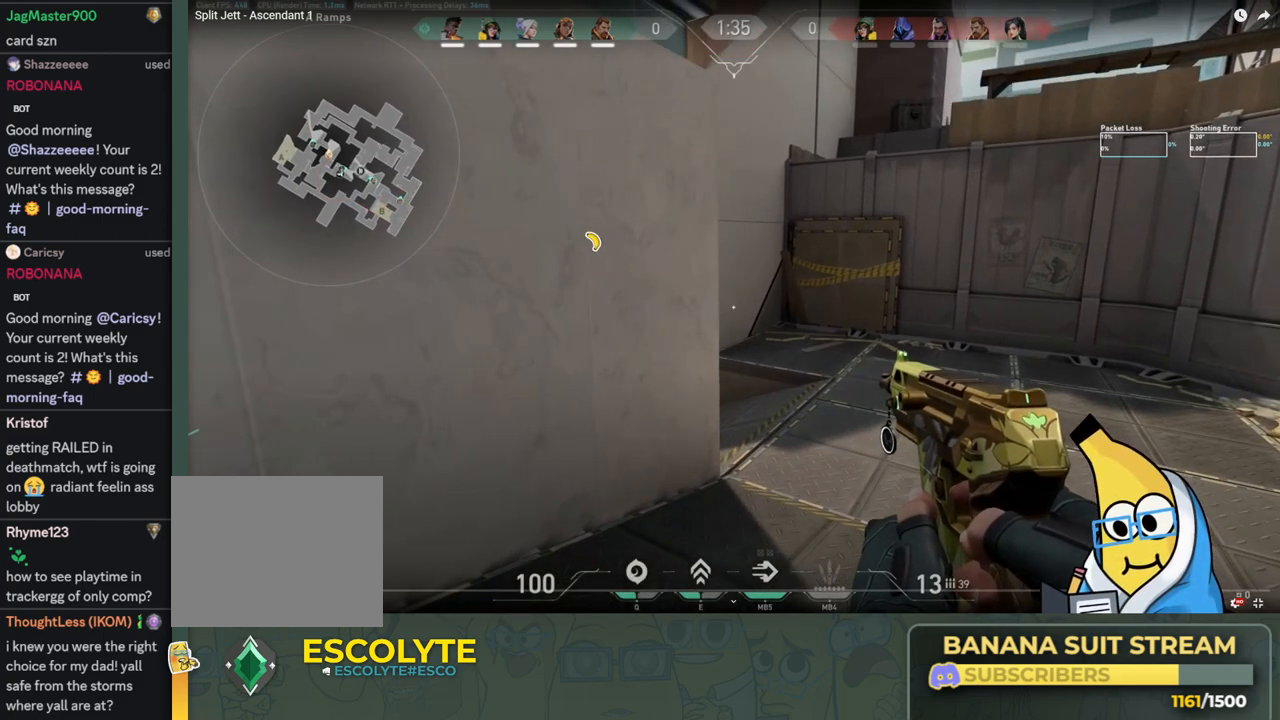
{"keys": ["shift", "w"], "events": [[33, "a", "down"], [100, "w", "down"], [133, "d", "down"], [183, "a", "up"], [283, "d", "up"]]}
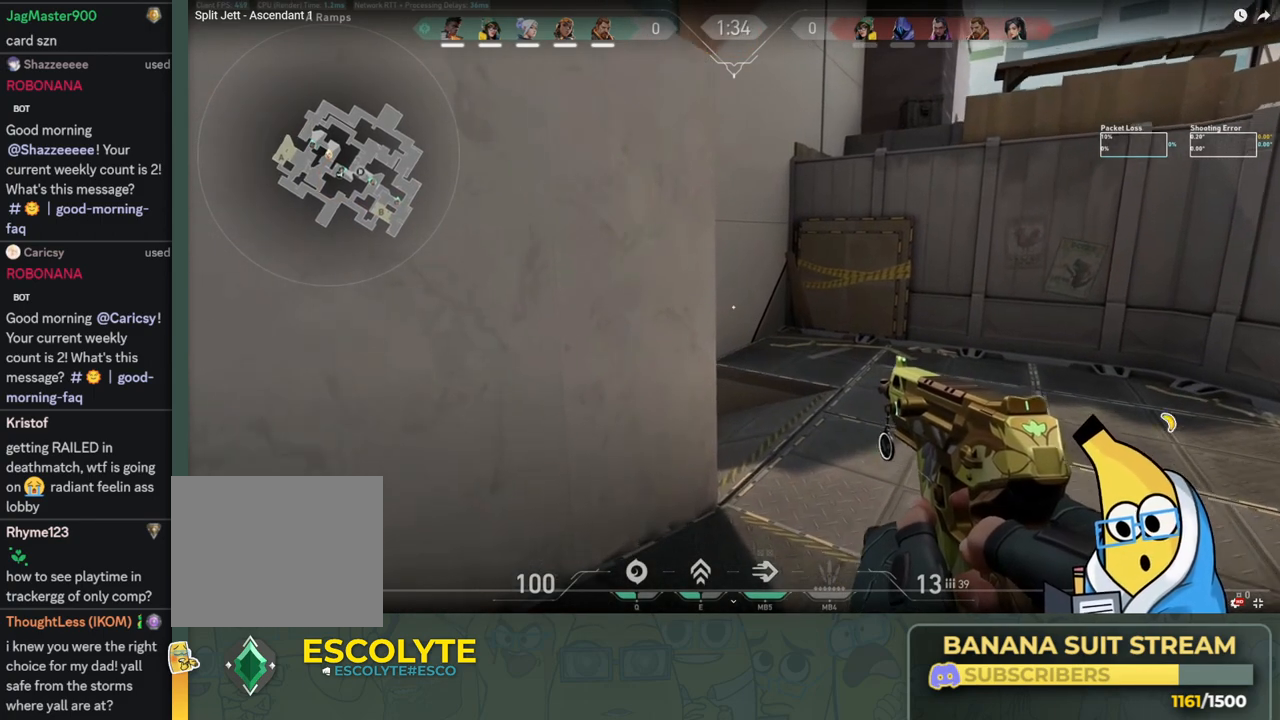
{"keys": ["a", "s", "shift"], "events": [[183, "w", "up"], [416, "a", "down"], [466, "s", "down"]]}
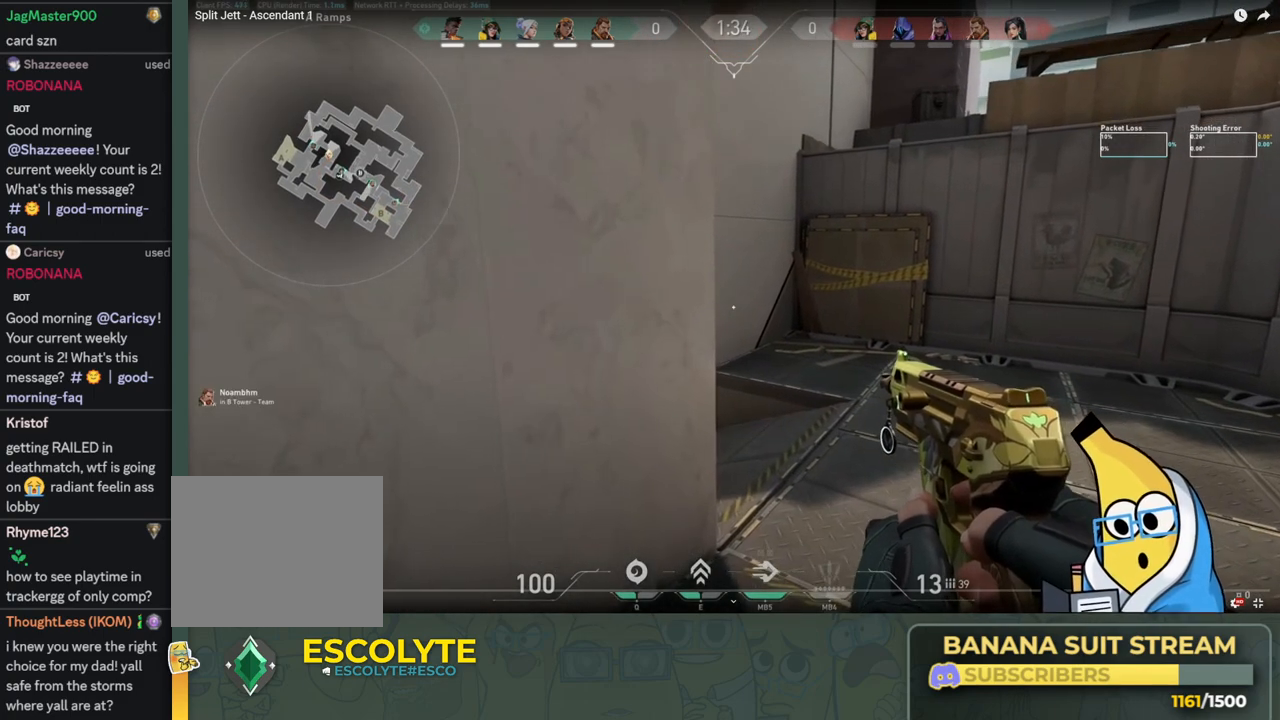
{"keys": ["s", "shift"], "events": [[100, "a", "up"], [166, "s", "up"], [300, "s", "down"]]}
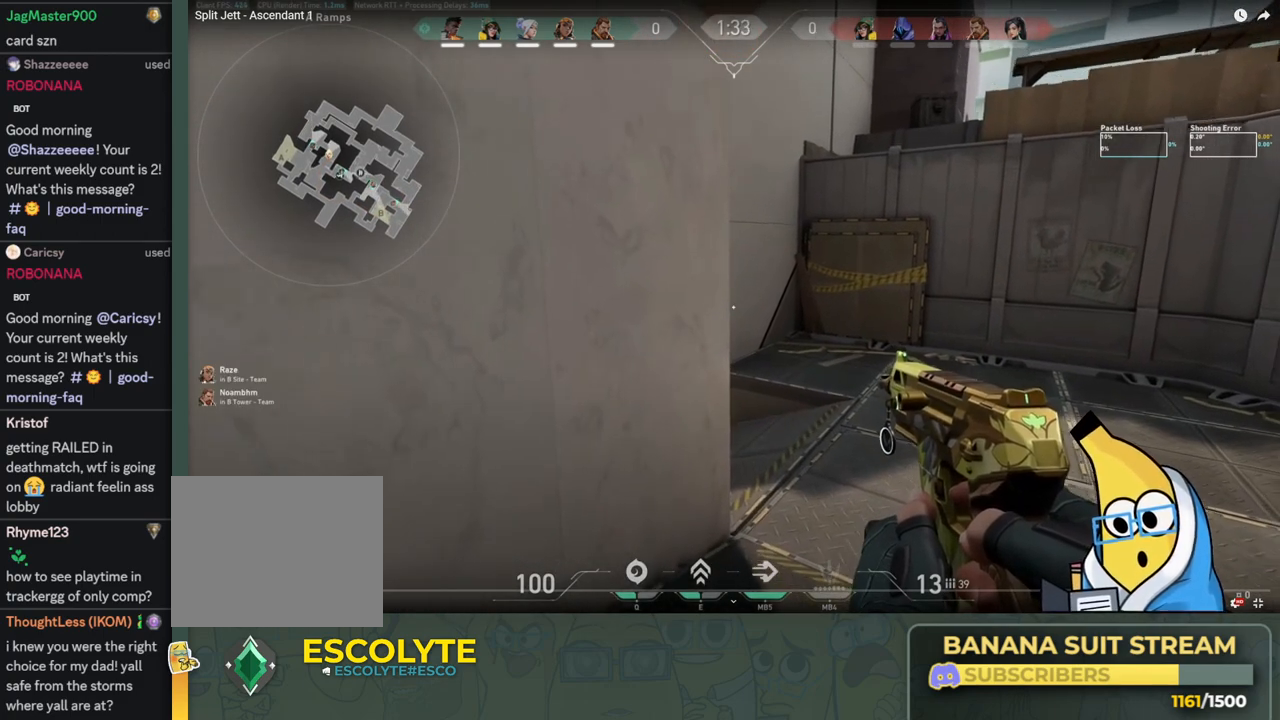
{"keys": ["s", "shift"], "events": [[116, "d", "down"], [366, "s", "up"], [416, "d", "up"], [433, "s", "down"]]}
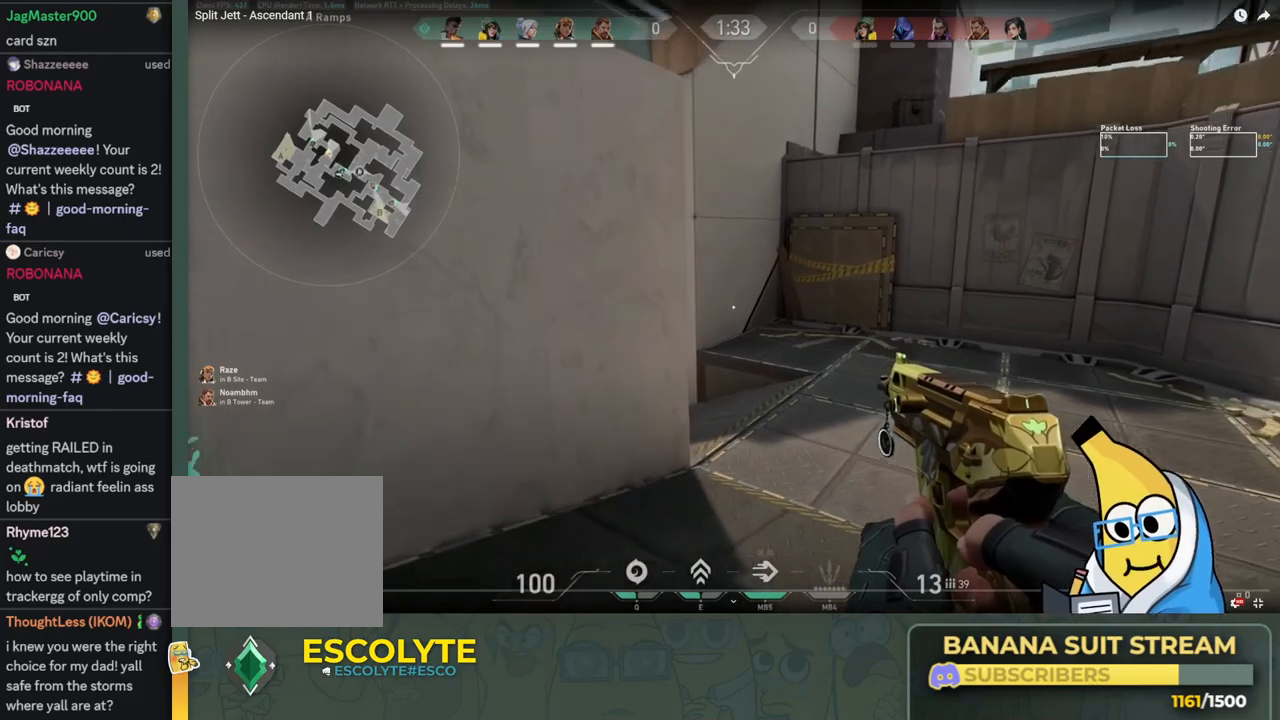
{"keys": ["a", "w"], "events": [[66, "a", "down"], [100, "shift", "up"], [233, "s", "up"], [400, "w", "down"]]}
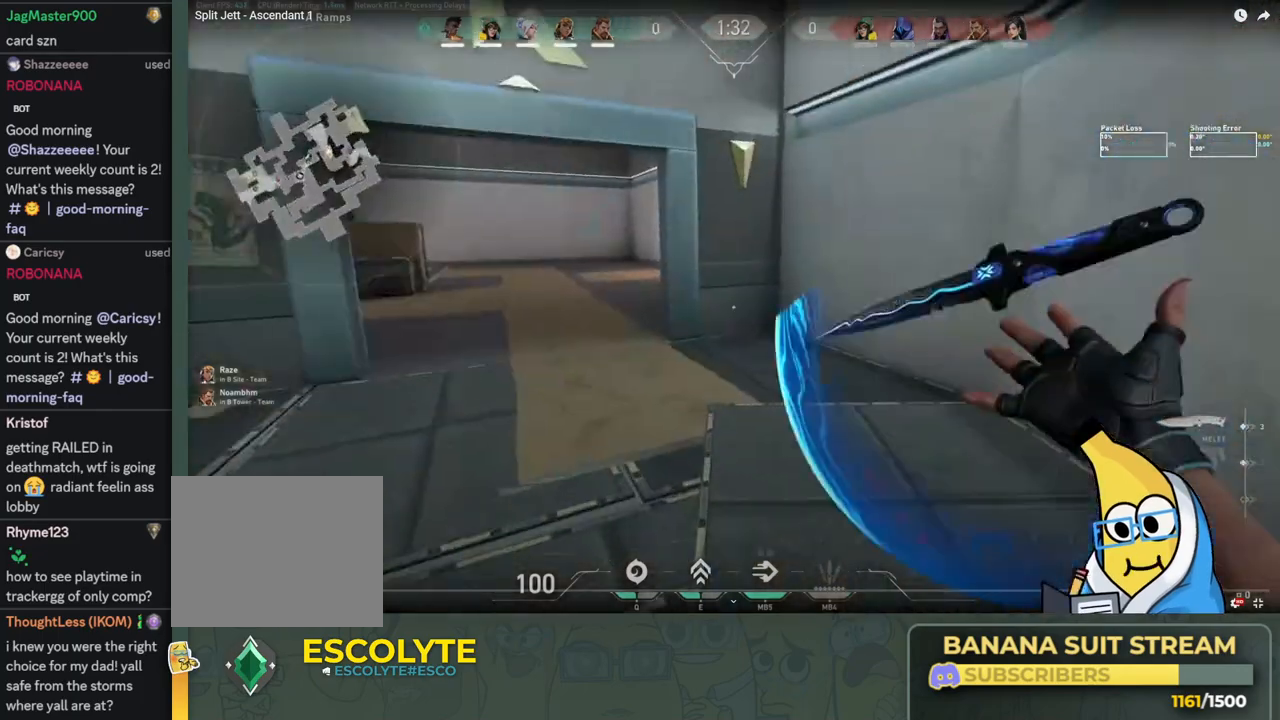
{"keys": ["w"], "events": [[183, "a", "up"]]}
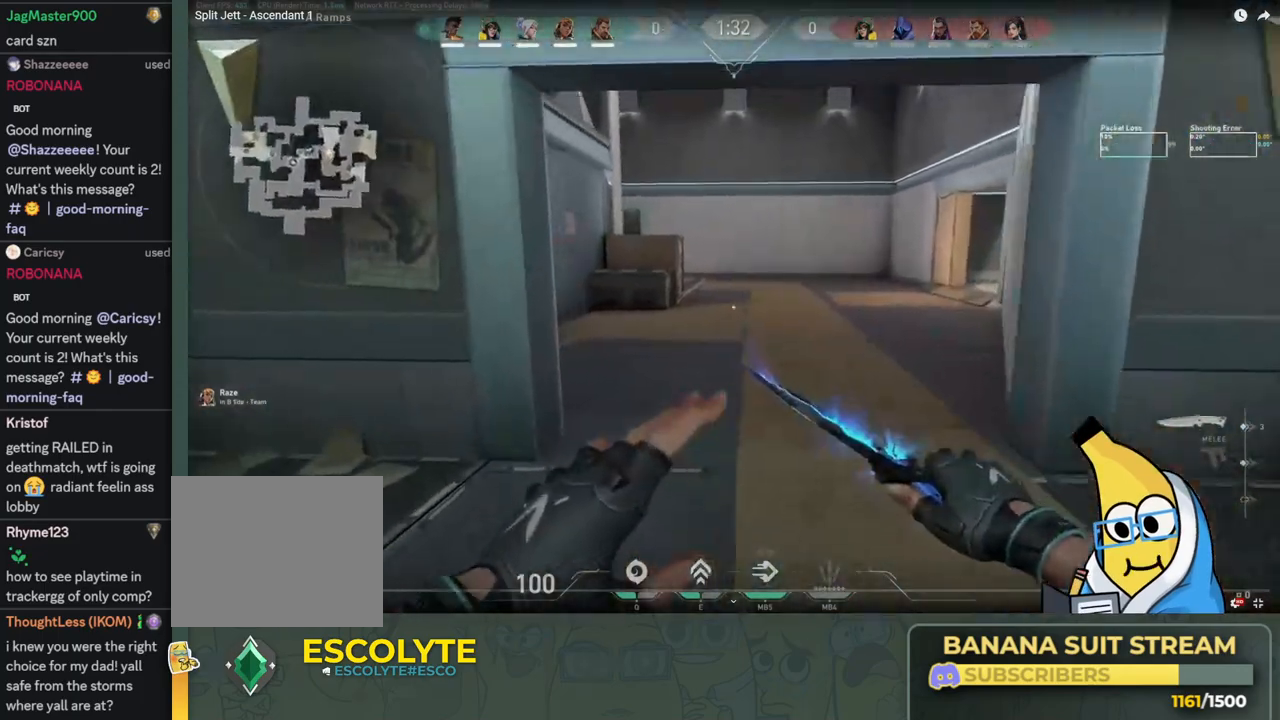
{"keys": ["w"], "events": []}
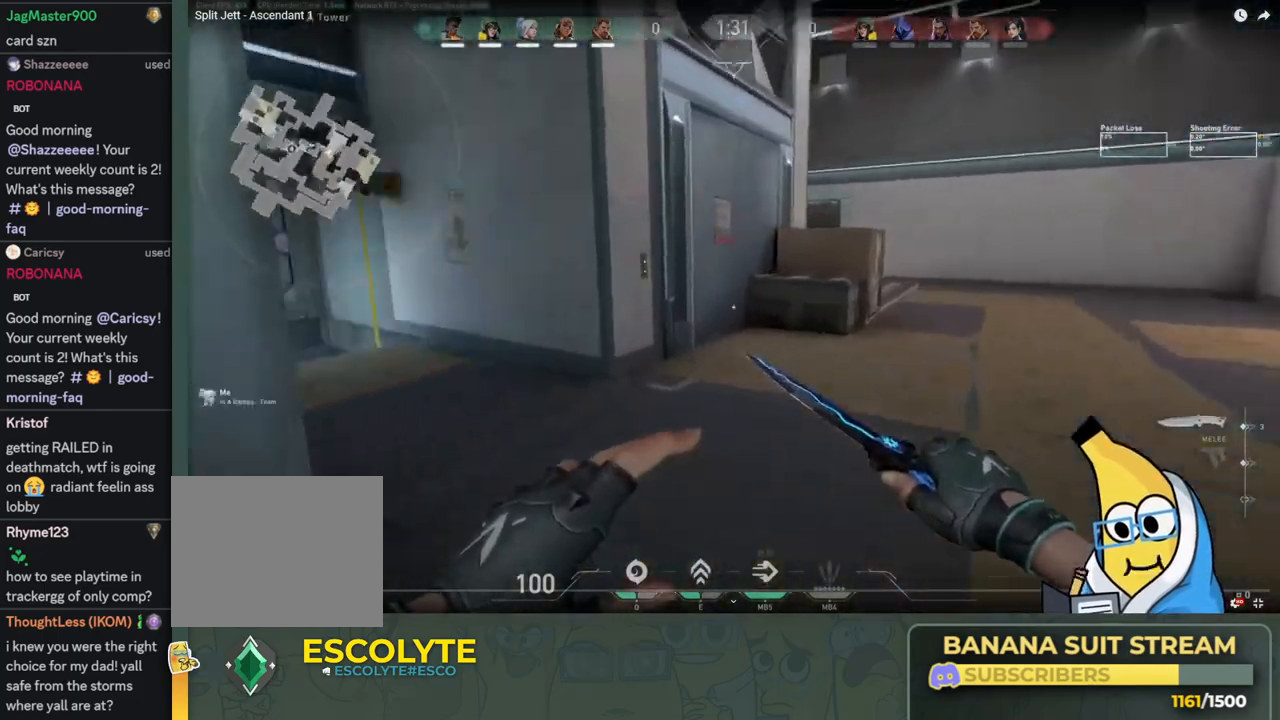
{"keys": ["w"], "events": []}
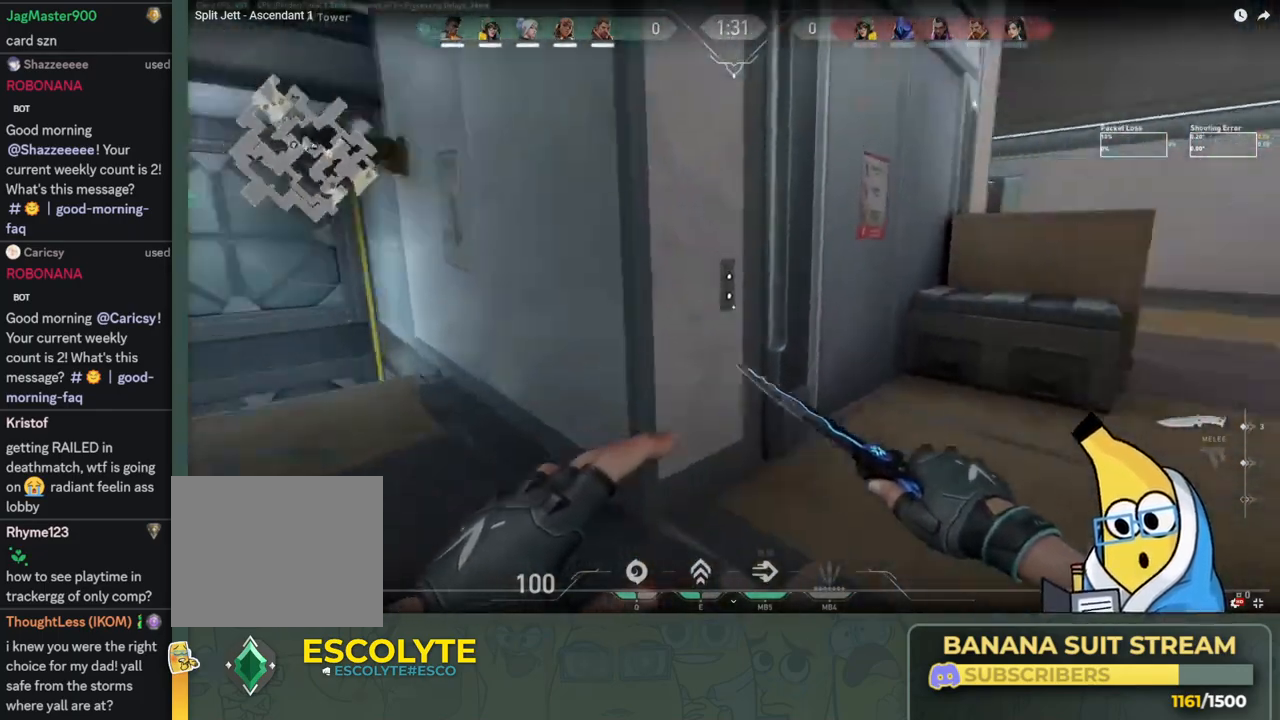
{"keys": ["d", "w"], "events": [[33, "d", "down"]]}
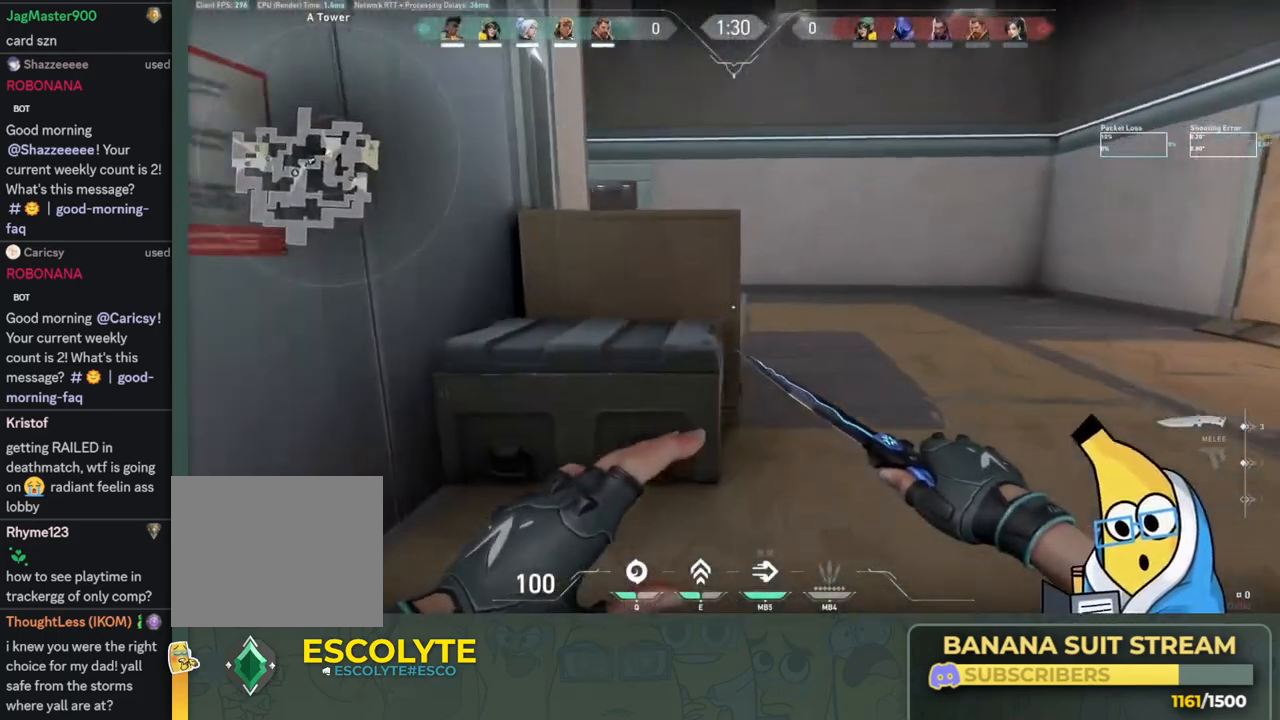
{"keys": ["a", "w"], "events": [[116, "d", "up"], [133, "a", "down"]]}
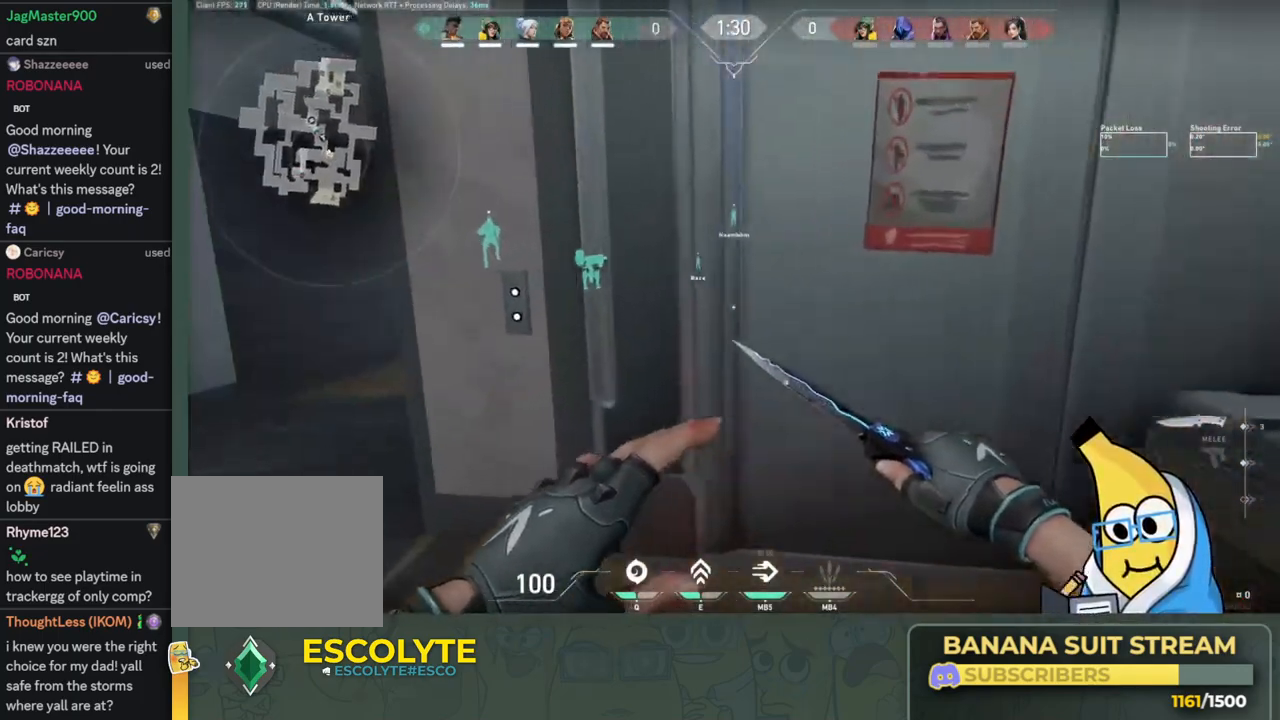
{"keys": ["w"], "events": [[483, "a", "up"]]}
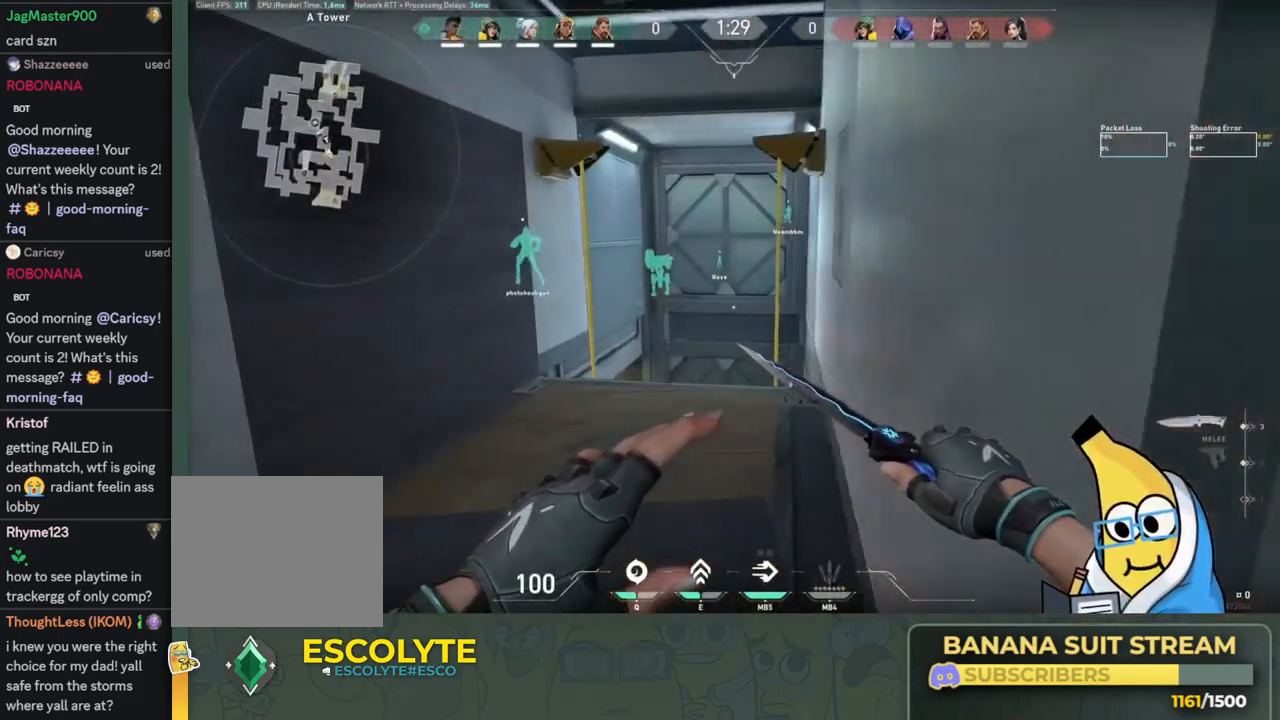
{"keys": ["d", "w"], "events": [[450, "d", "down"]]}
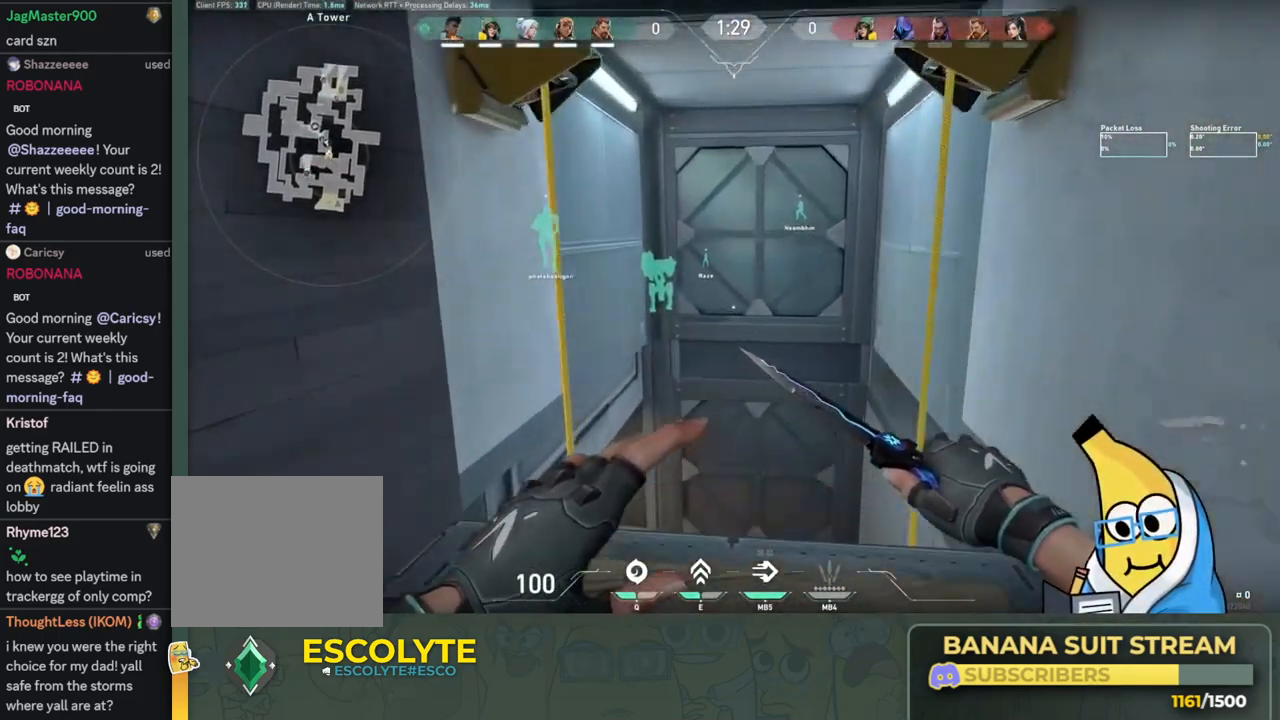
{"keys": ["ctrl", "w"], "events": [[133, "d", "up"], [466, "ctrl", "down"]]}
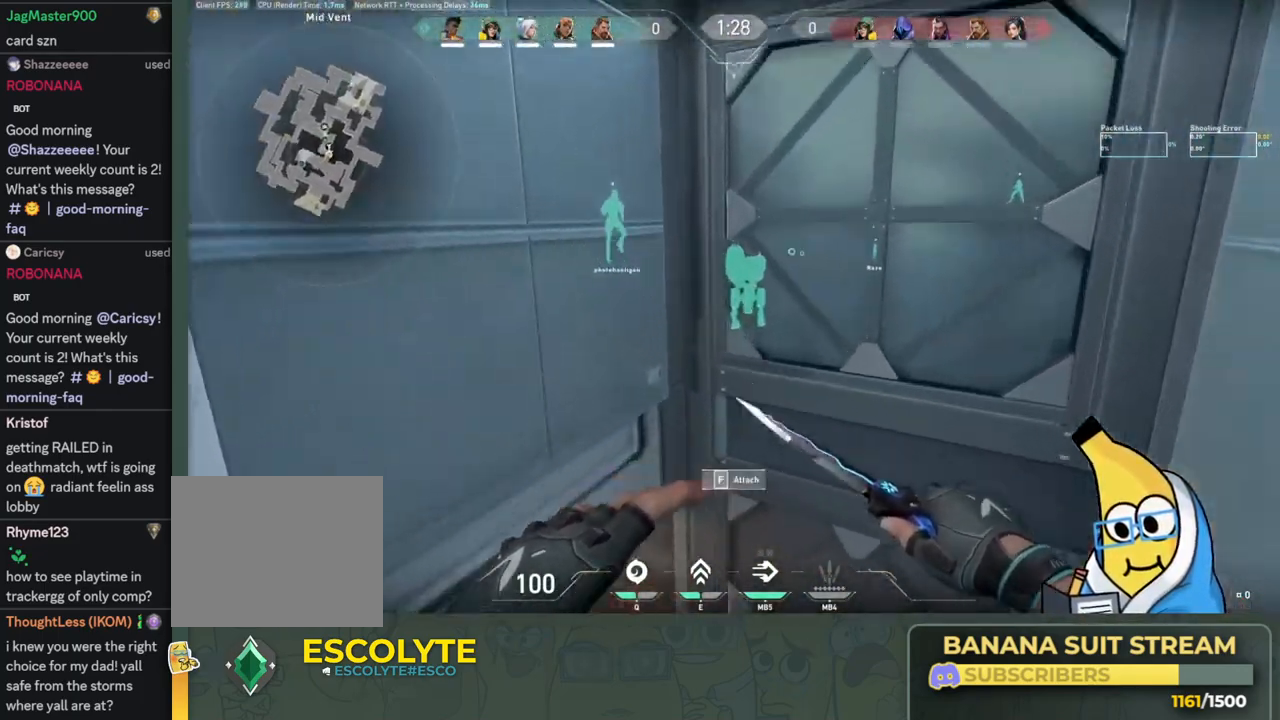
{"keys": ["a", "w"], "events": [[33, "a", "down"], [33, "ctrl", "up"]]}
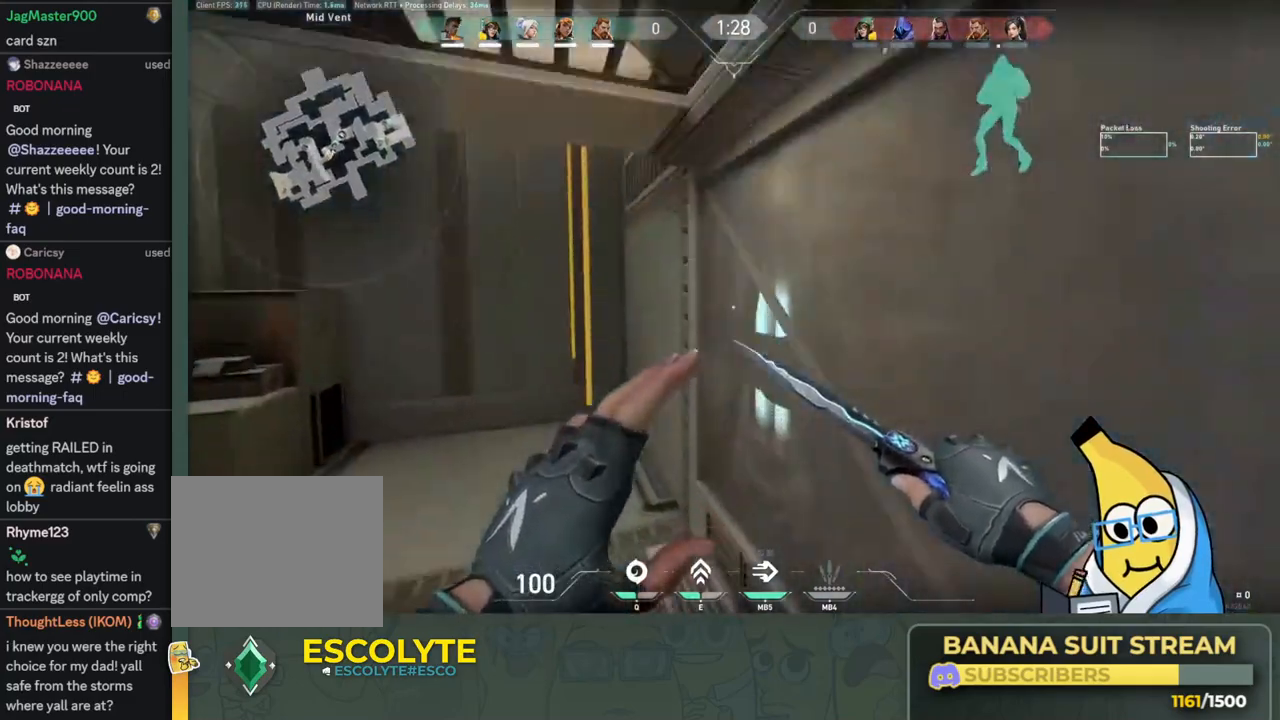
{"keys": ["a", "w"], "events": []}
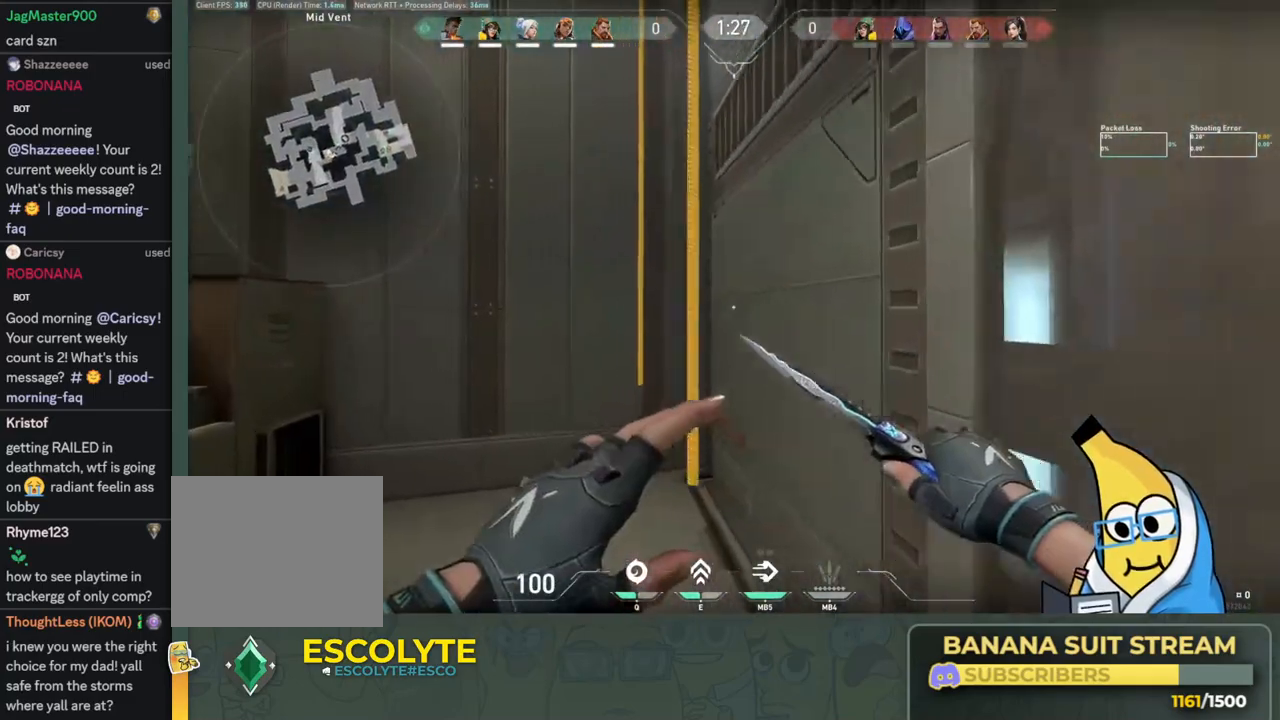
{"keys": ["w"], "events": [[66, "a", "up"], [233, "space", "down"], [400, "space", "up"]]}
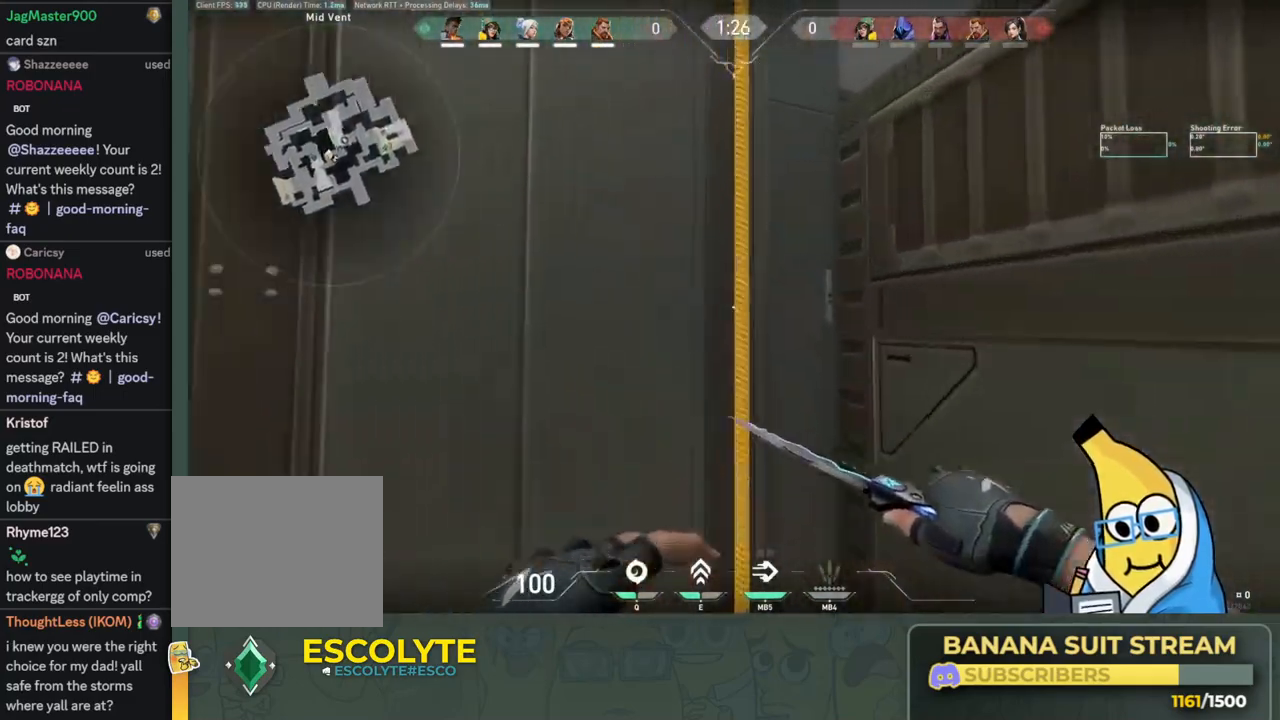
{"keys": ["d", "space", "w"], "events": [[416, "d", "down"], [483, "space", "down"]]}